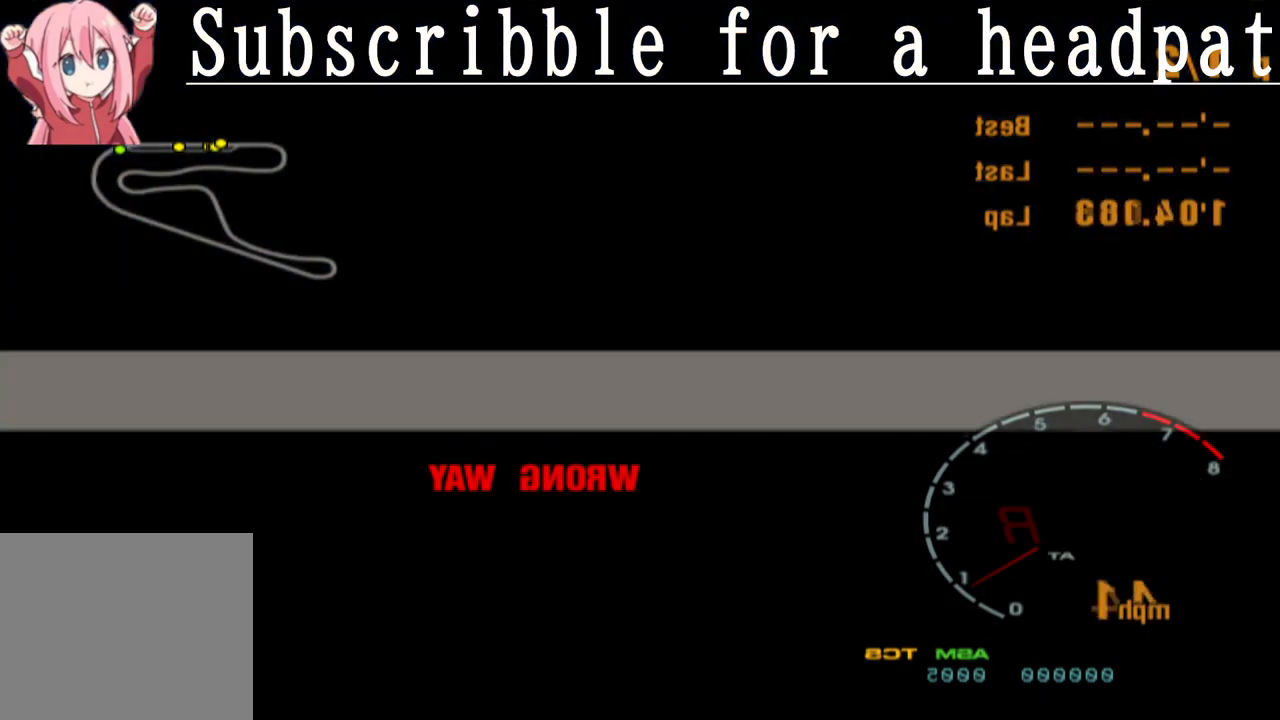
Gameplay with a controller (PlayStation layout); each line is a JSON object with the inputs held at the frame after it. "events" lists button and stick changes between this image and that frame as [ms after this image, input, new state], when the widget could be followed in between.
{"buttons": ["SQUARE"], "left_stick": "left", "right_stick": "center", "events": []}
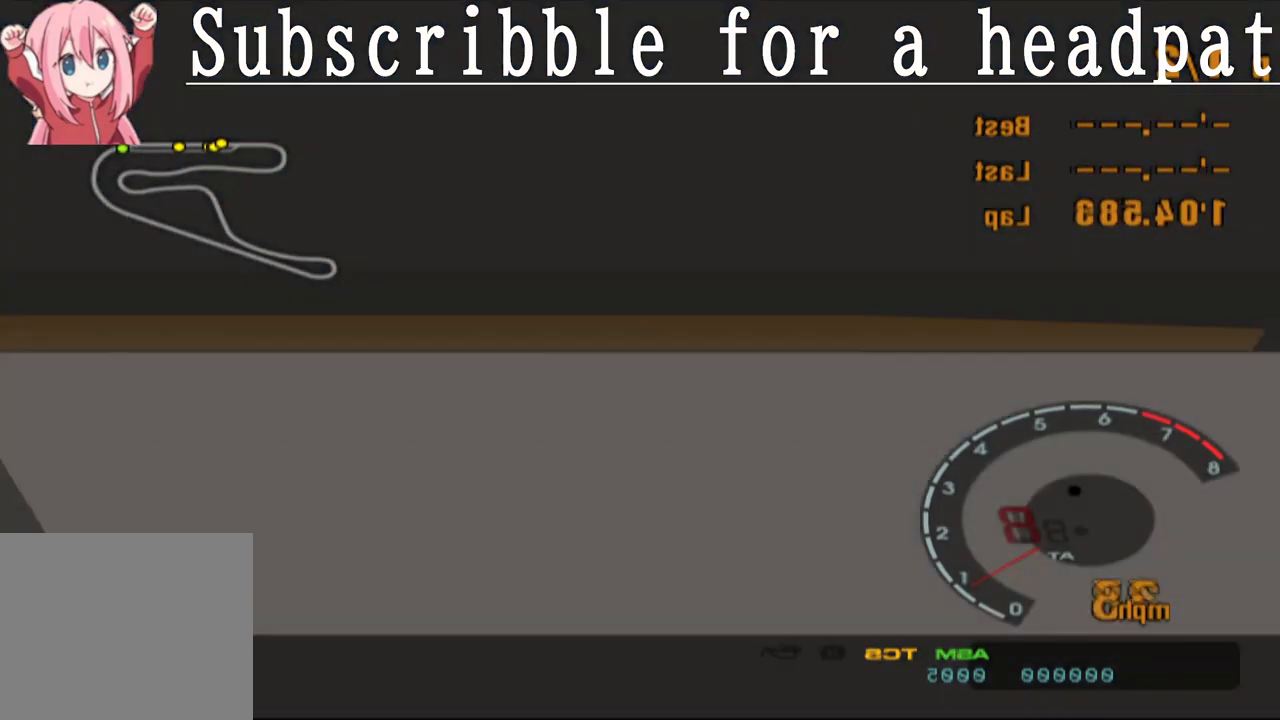
{"buttons": ["SQUARE"], "left_stick": "left", "right_stick": "center", "events": []}
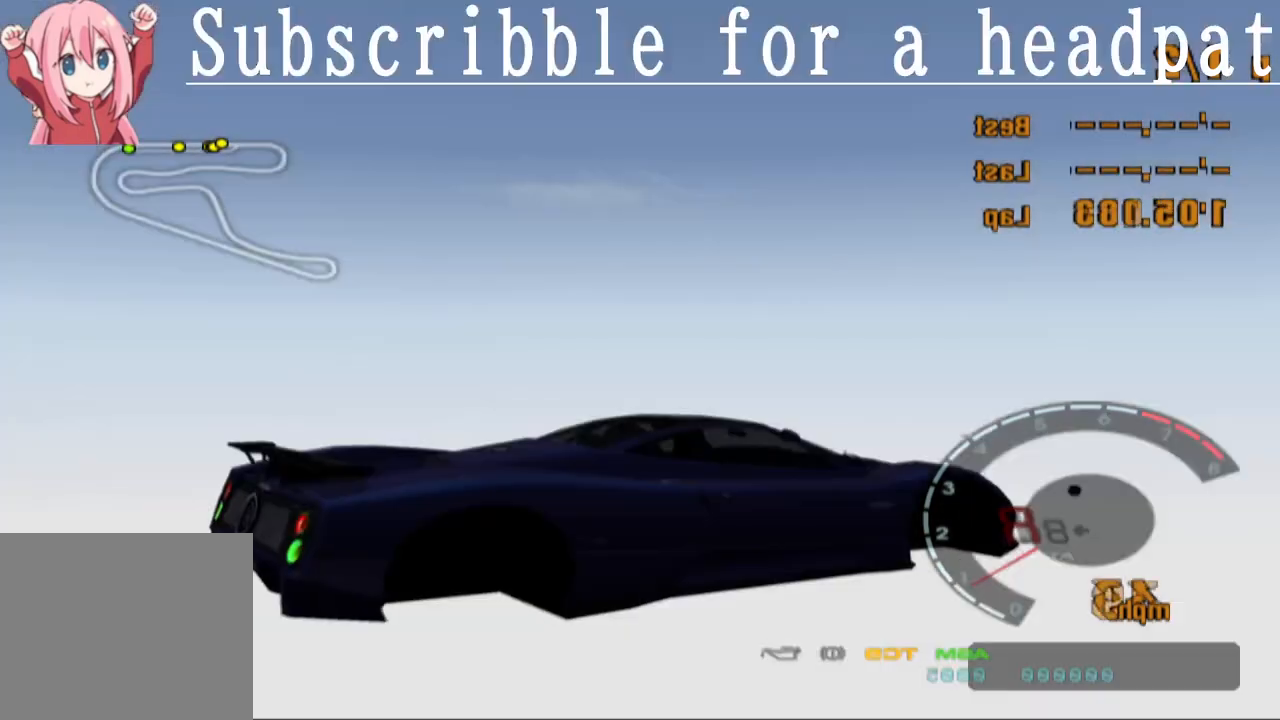
{"buttons": ["SQUARE"], "left_stick": "center", "right_stick": "center", "events": [[500, "left_stick", "center"]]}
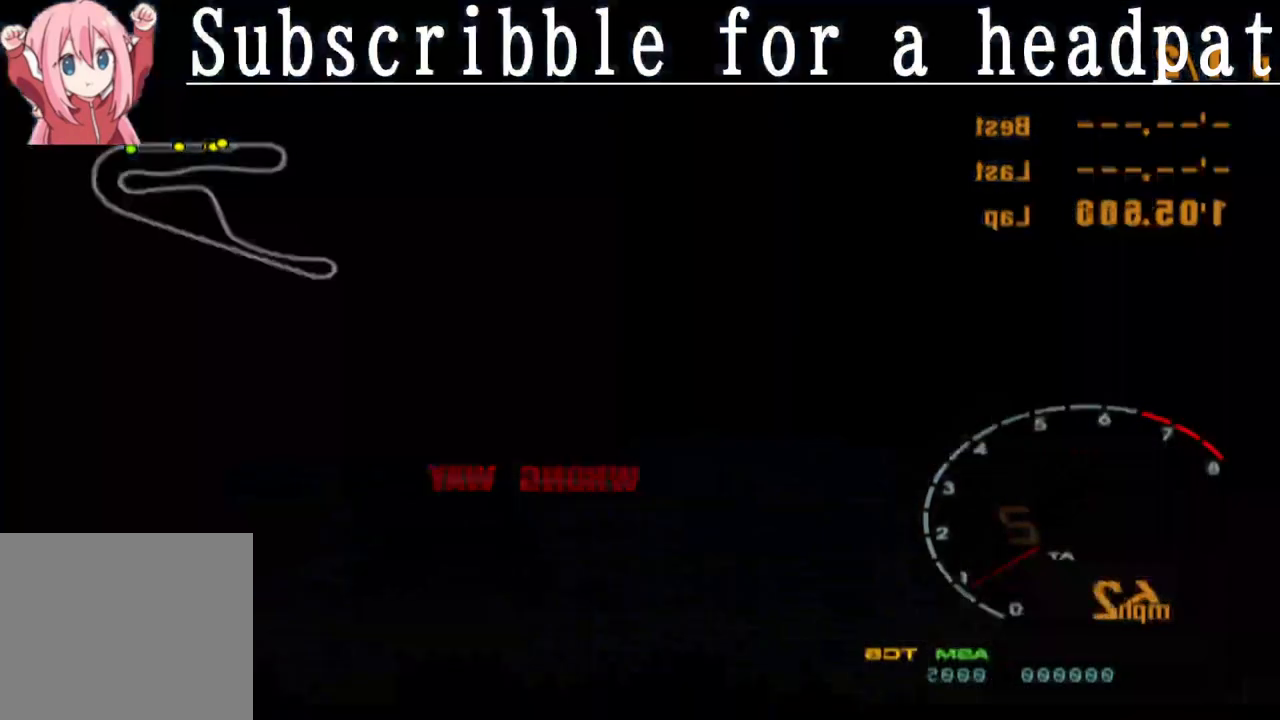
{"buttons": ["SQUARE"], "left_stick": "left", "right_stick": "center", "events": [[100, "left_stick", "left"]]}
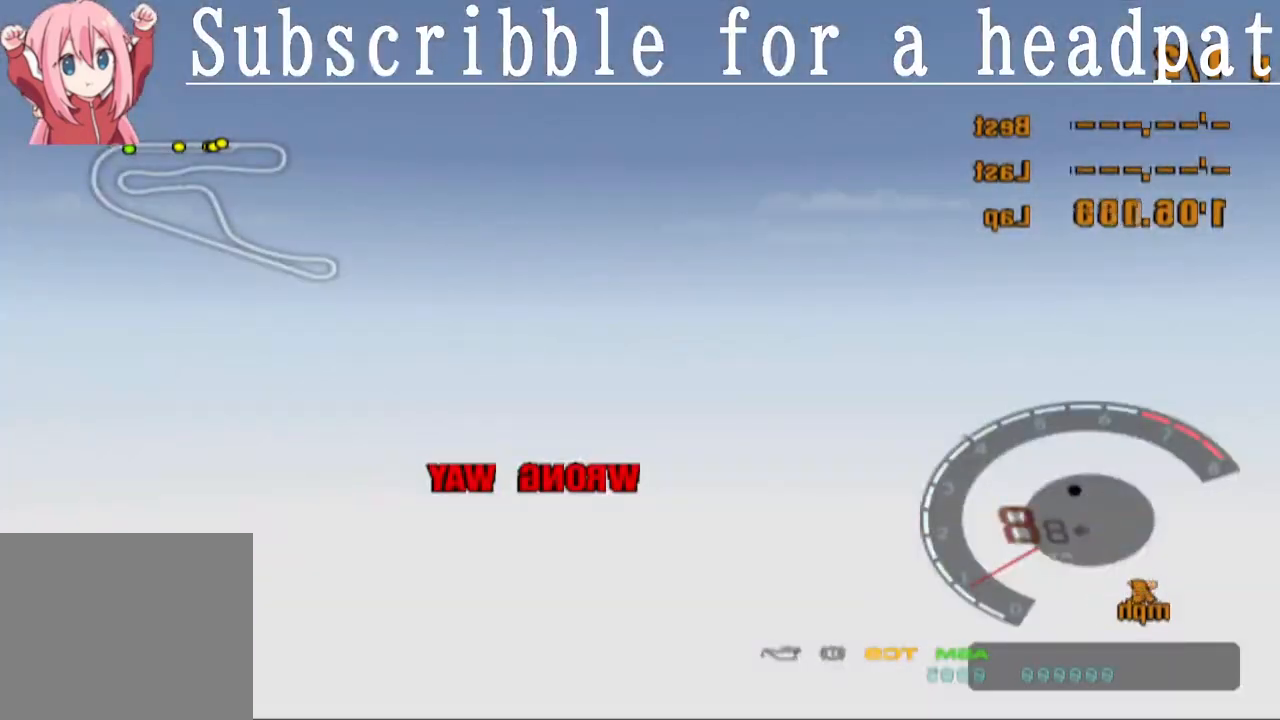
{"buttons": ["SQUARE"], "left_stick": "left", "right_stick": "center", "events": []}
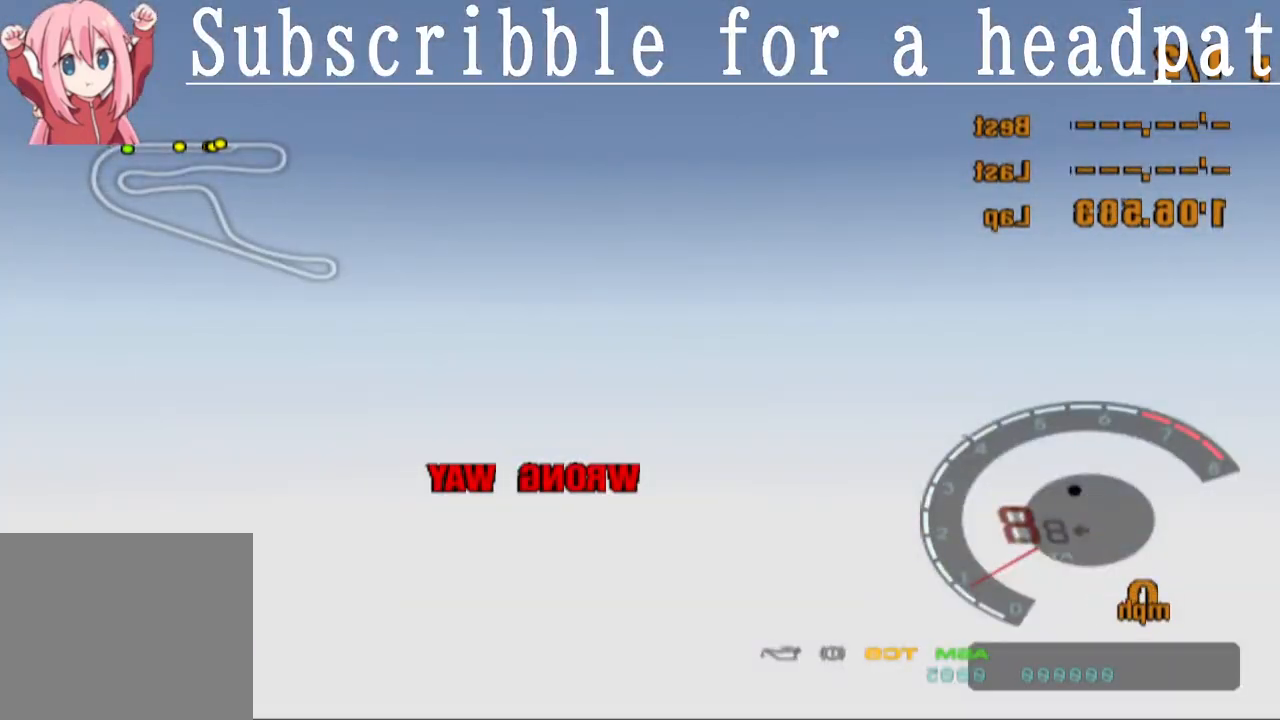
{"buttons": ["SQUARE"], "left_stick": "left", "right_stick": "center", "events": []}
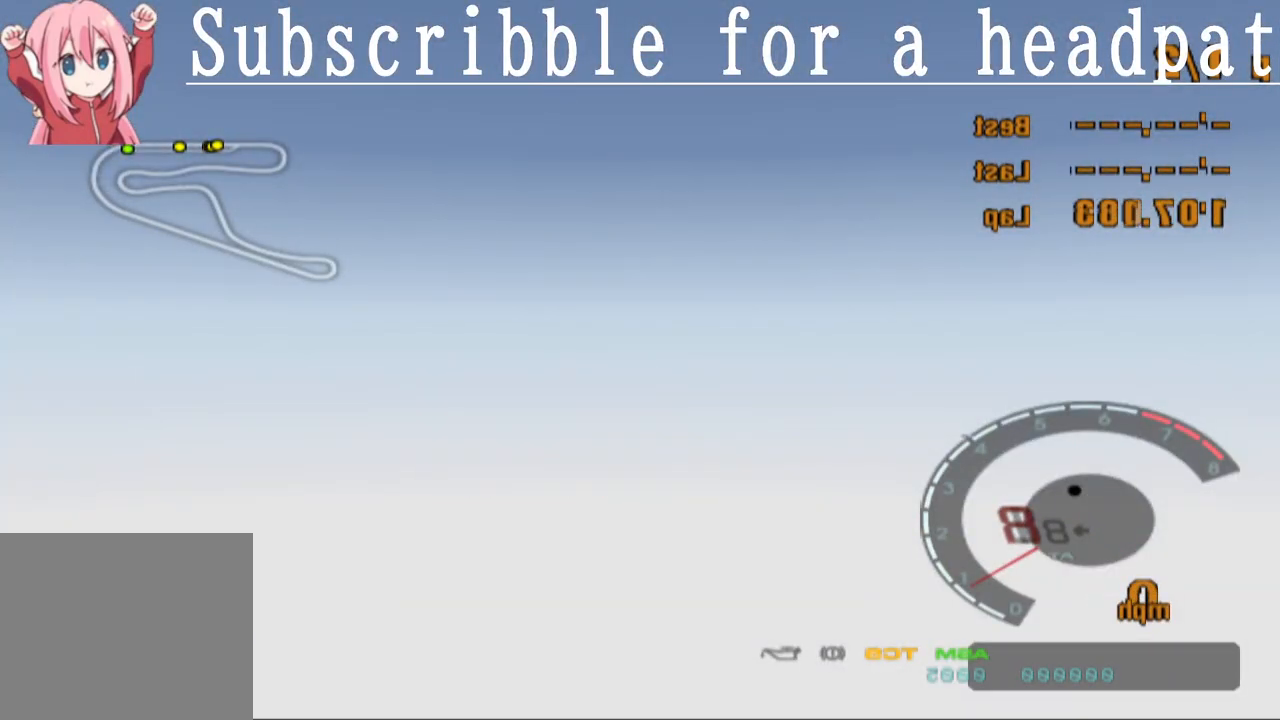
{"buttons": ["SQUARE"], "left_stick": "left", "right_stick": "center", "events": []}
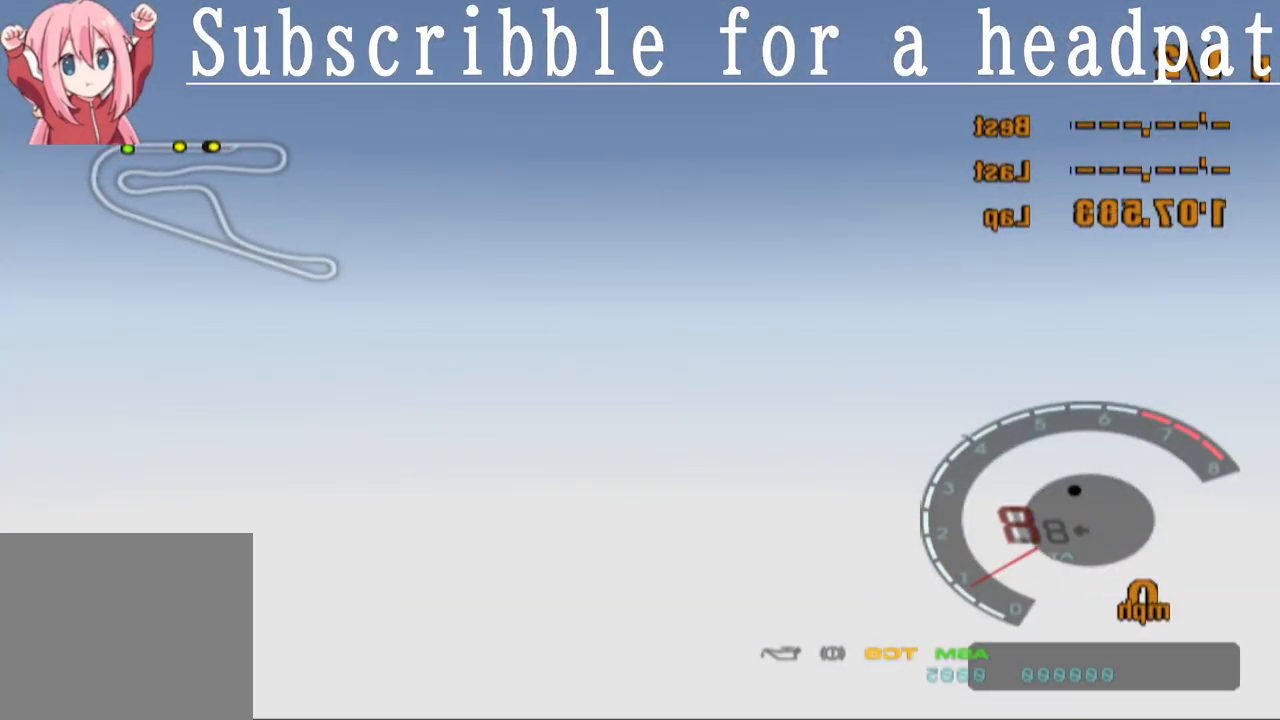
{"buttons": ["SQUARE"], "left_stick": "left", "right_stick": "center", "events": []}
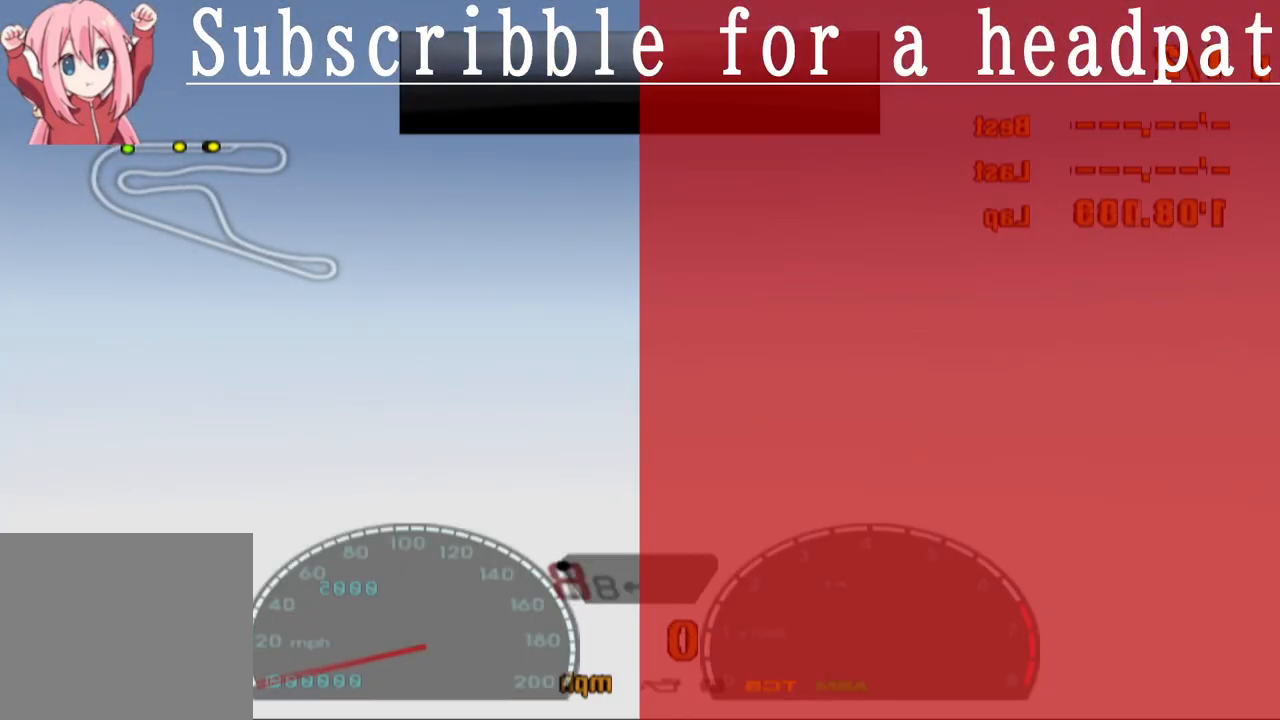
{"buttons": ["SQUARE"], "left_stick": "center", "right_stick": "center", "events": [[400, "left_stick", "center"]]}
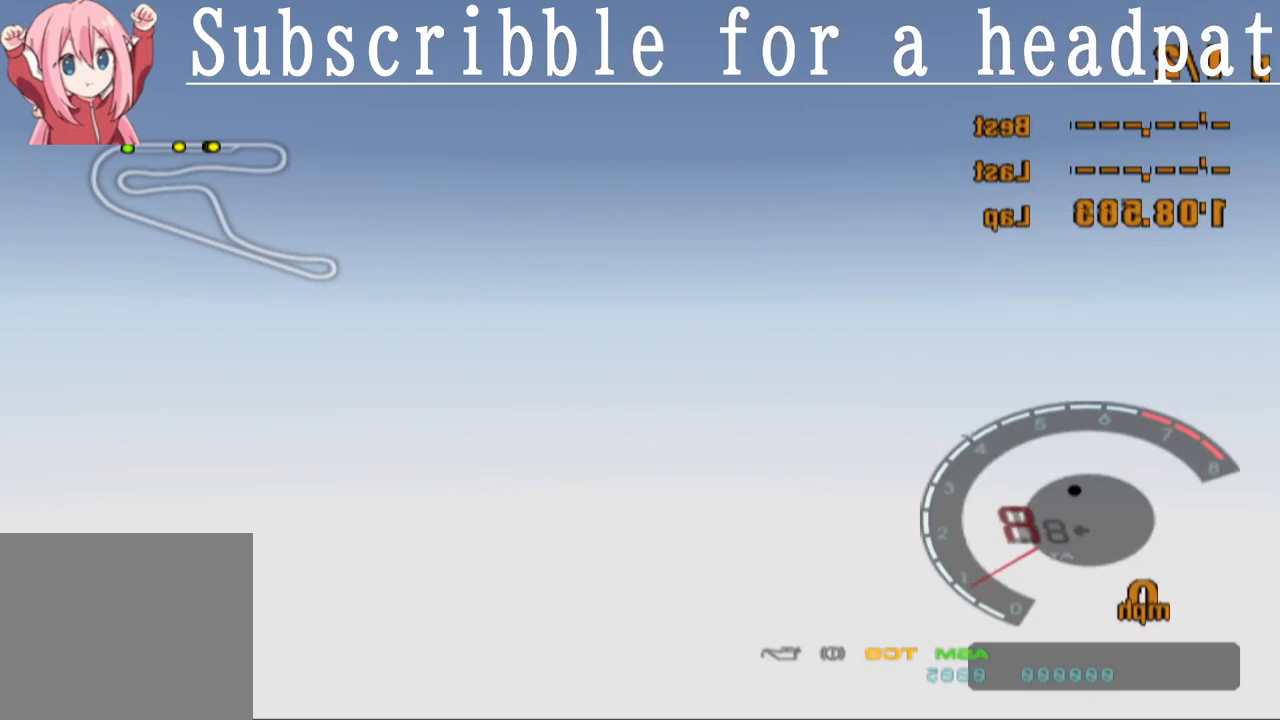
{"buttons": ["SQUARE"], "left_stick": "right", "right_stick": "center", "events": [[17, "left_stick", "right"]]}
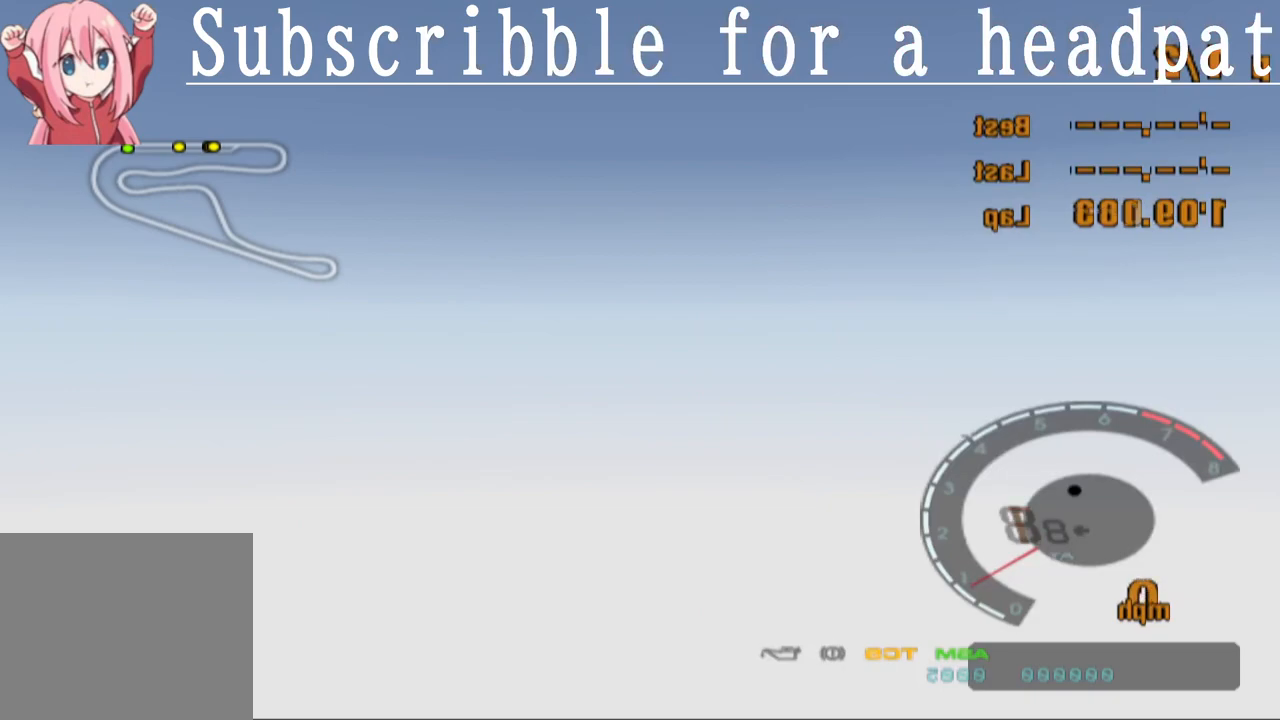
{"buttons": [], "left_stick": "left", "right_stick": "center", "events": [[350, "left_stick", "left"], [500, "SQUARE", "up"]]}
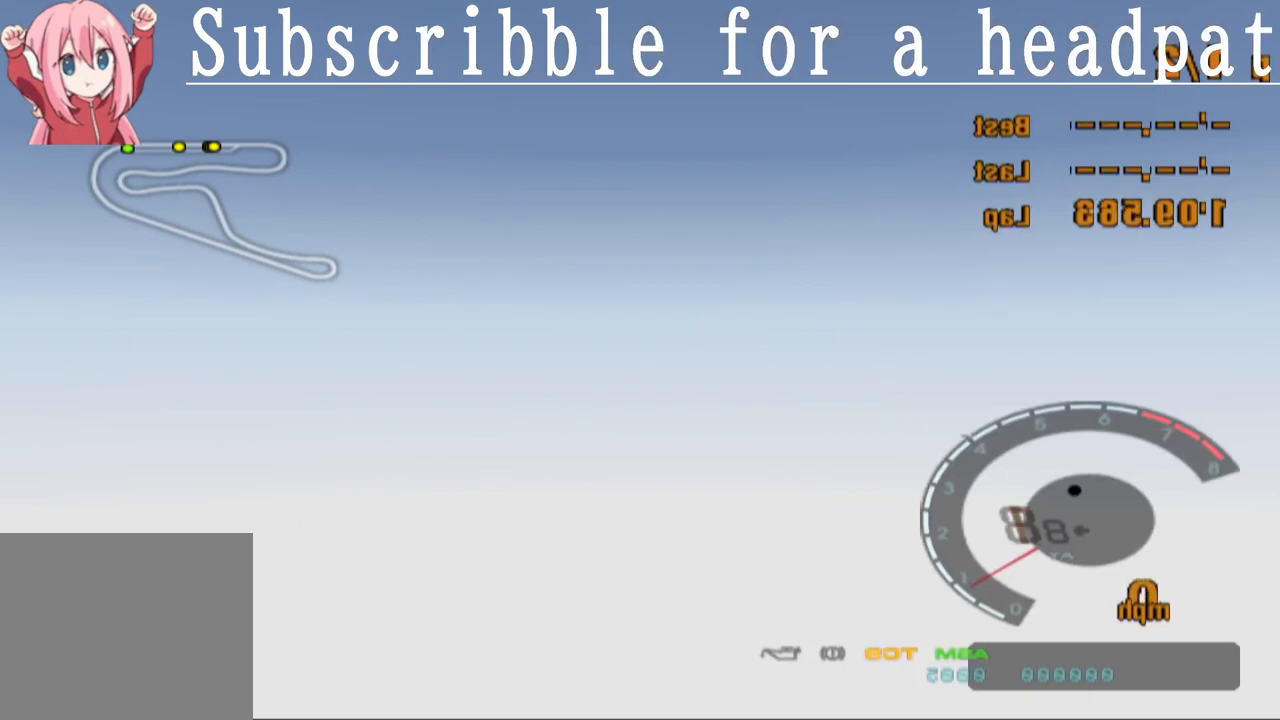
{"buttons": ["CROSS"], "left_stick": "left", "right_stick": "center", "events": [[300, "CROSS", "down"]]}
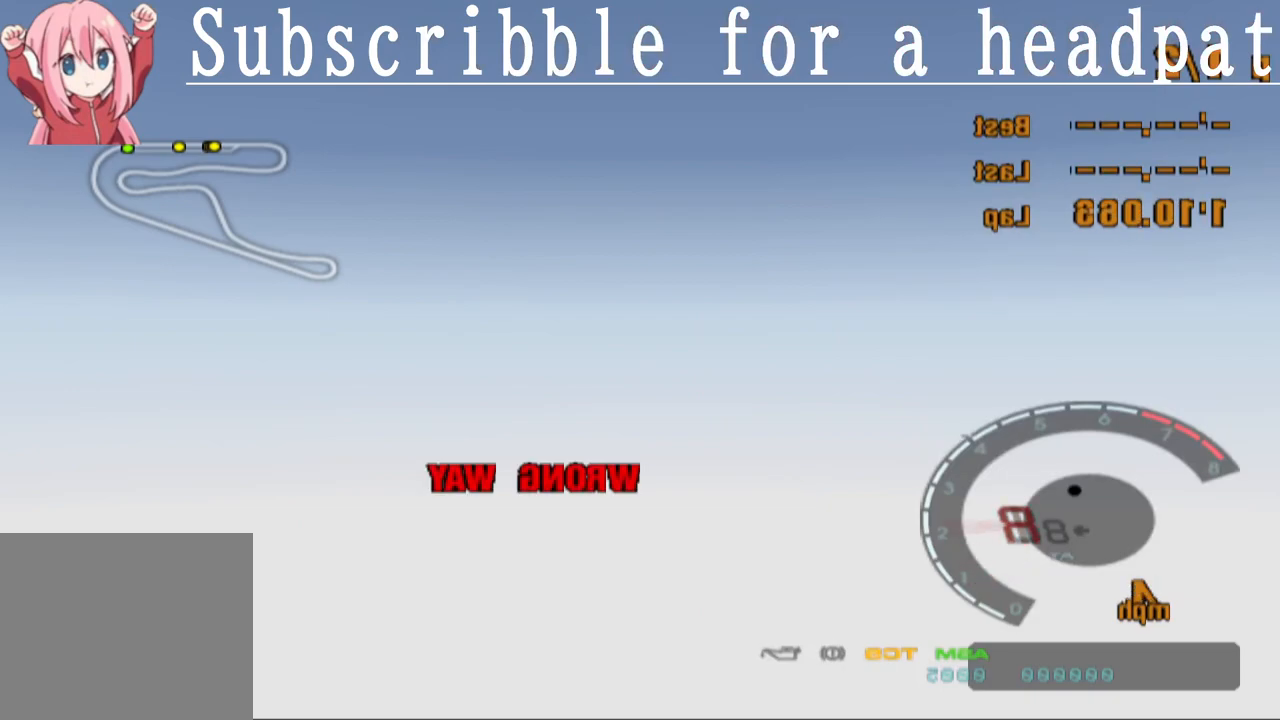
{"buttons": ["CROSS"], "left_stick": "center", "right_stick": "center", "events": [[117, "CROSS", "up"], [383, "CROSS", "down"], [433, "left_stick", "center"]]}
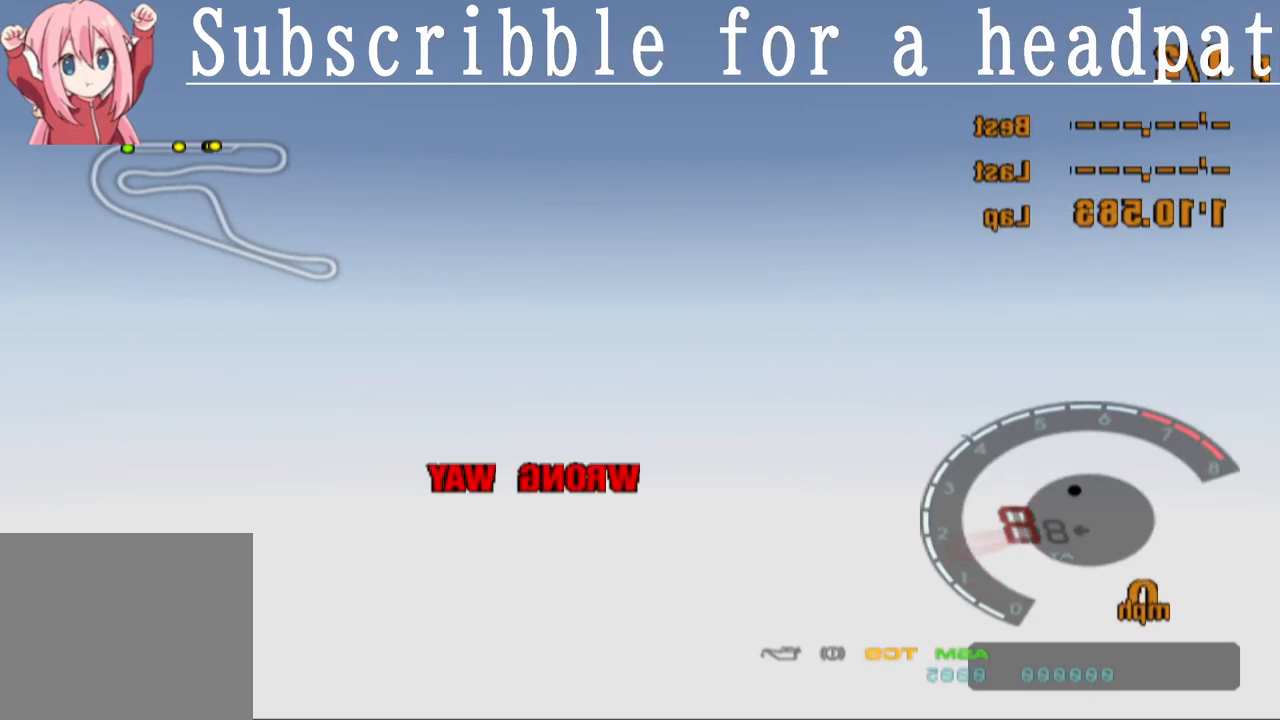
{"buttons": ["CROSS"], "left_stick": "center", "right_stick": "center", "events": [[67, "CROSS", "up"], [150, "CROSS", "down"], [300, "CROSS", "up"], [383, "CROSS", "down"]]}
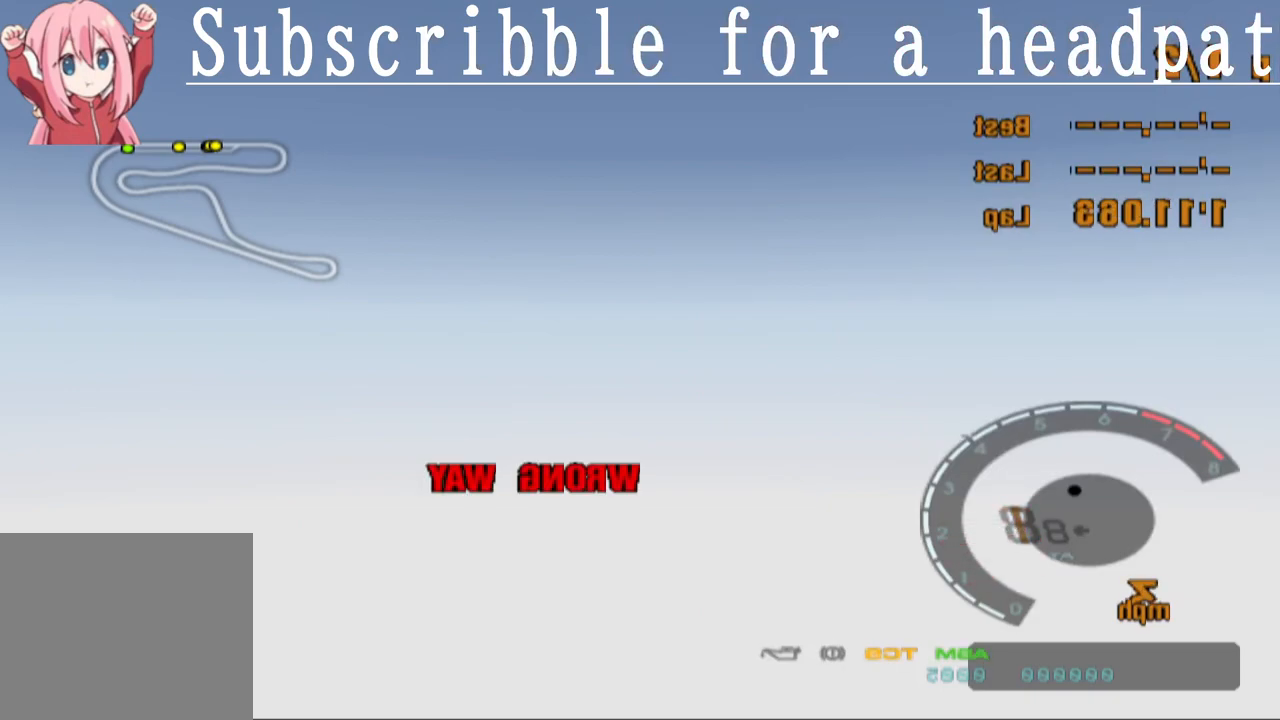
{"buttons": [], "left_stick": "center", "right_stick": "center", "events": [[33, "CROSS", "up"], [100, "CROSS", "down"], [233, "CROSS", "up"], [317, "CROSS", "down"], [433, "CROSS", "up"]]}
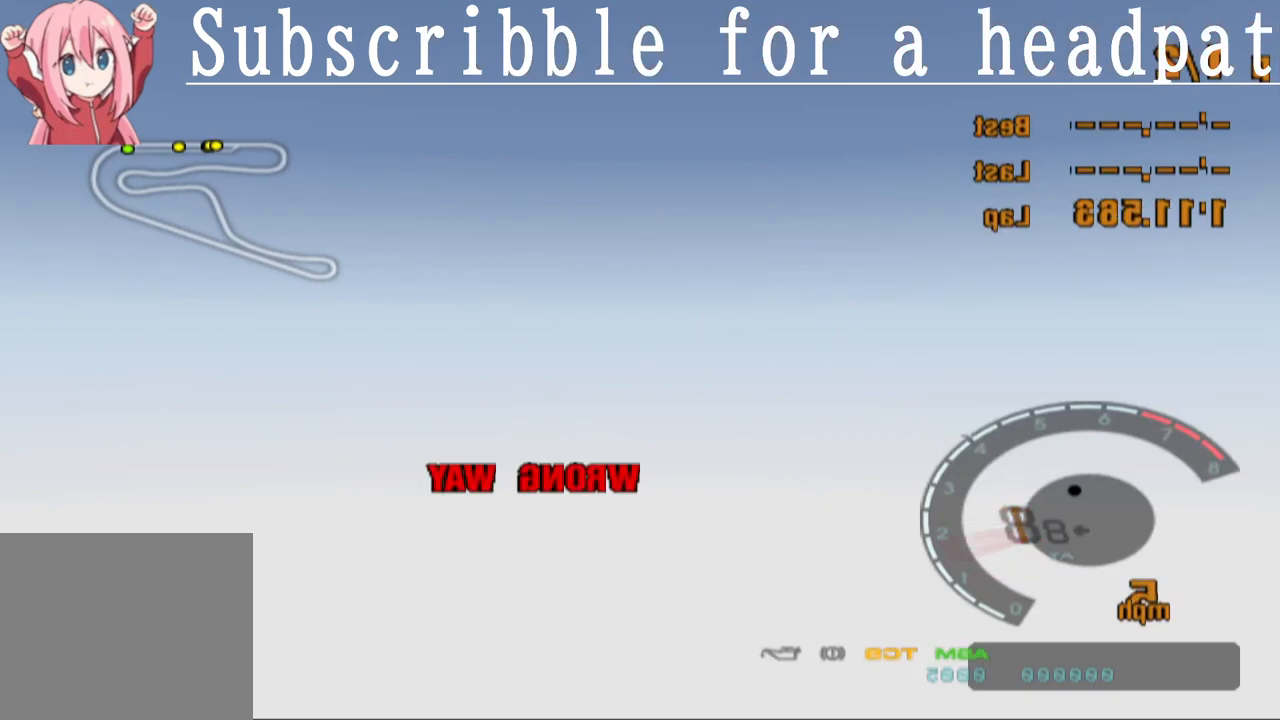
{"buttons": ["CROSS"], "left_stick": "center", "right_stick": "center", "events": [[83, "CROSS", "down"], [183, "CROSS", "up"], [300, "CROSS", "down"], [400, "CROSS", "up"], [433, "CROSS", "down"]]}
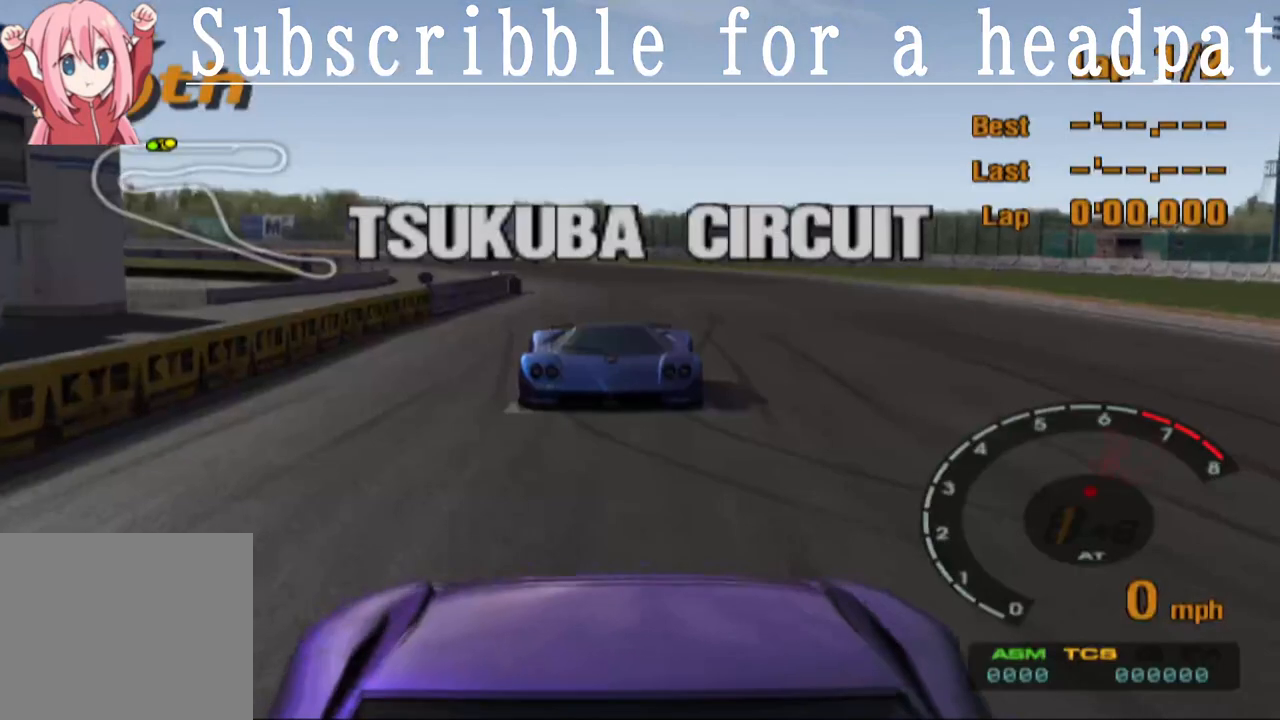
{"buttons": ["CROSS"], "left_stick": "center", "right_stick": "center", "events": [[183, "CROSS", "up"], [250, "CROSS", "down"], [383, "CROSS", "up"], [450, "CROSS", "down"]]}
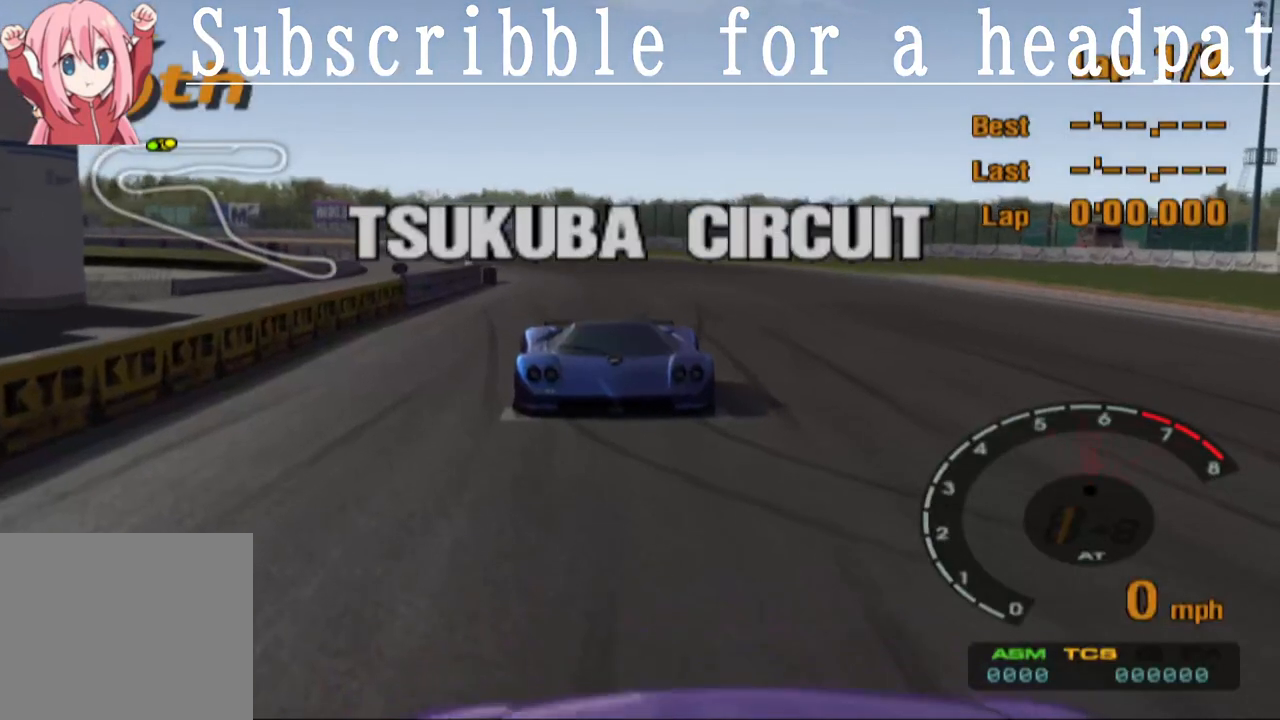
{"buttons": ["CROSS"], "left_stick": "center", "right_stick": "center", "events": [[67, "CROSS", "up"], [133, "CROSS", "down"], [233, "CROSS", "up"], [317, "CROSS", "down"], [417, "CROSS", "up"], [467, "CROSS", "down"]]}
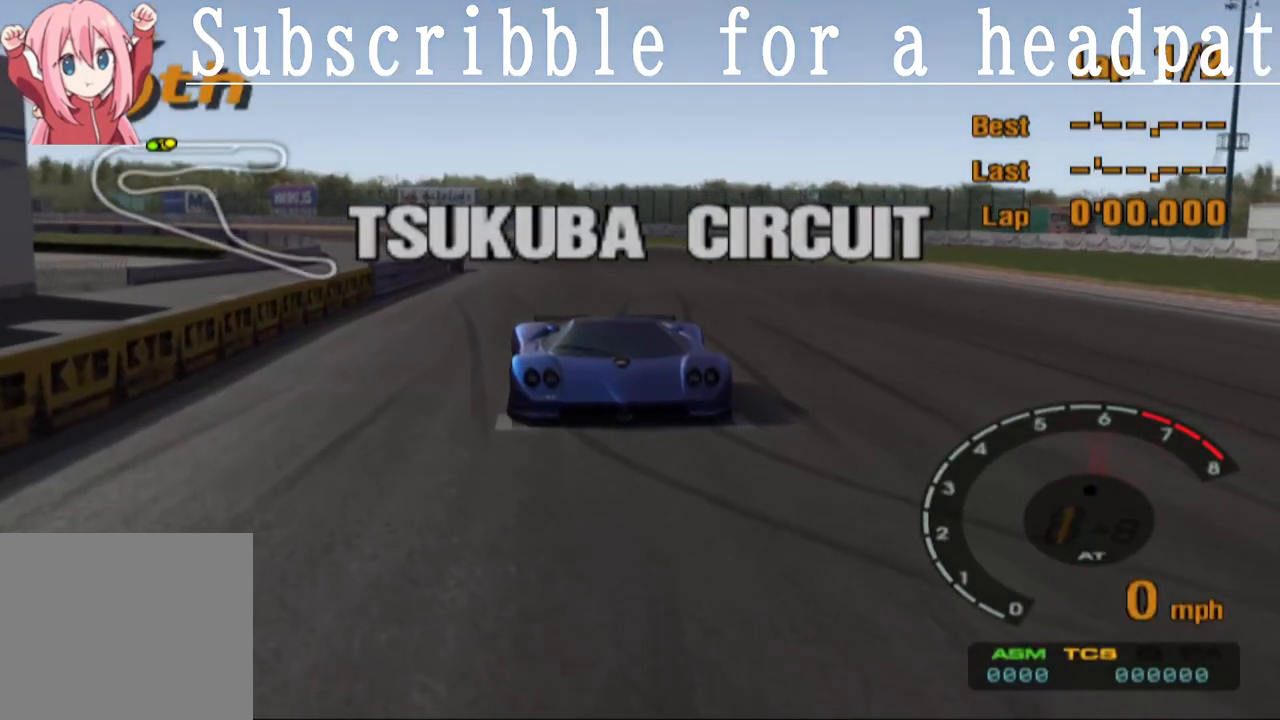
{"buttons": ["CROSS"], "left_stick": "center", "right_stick": "center", "events": [[67, "CROSS", "up"], [150, "CROSS", "down"], [250, "CROSS", "up"], [333, "CROSS", "down"], [450, "CROSS", "up"], [483, "CROSS", "down"]]}
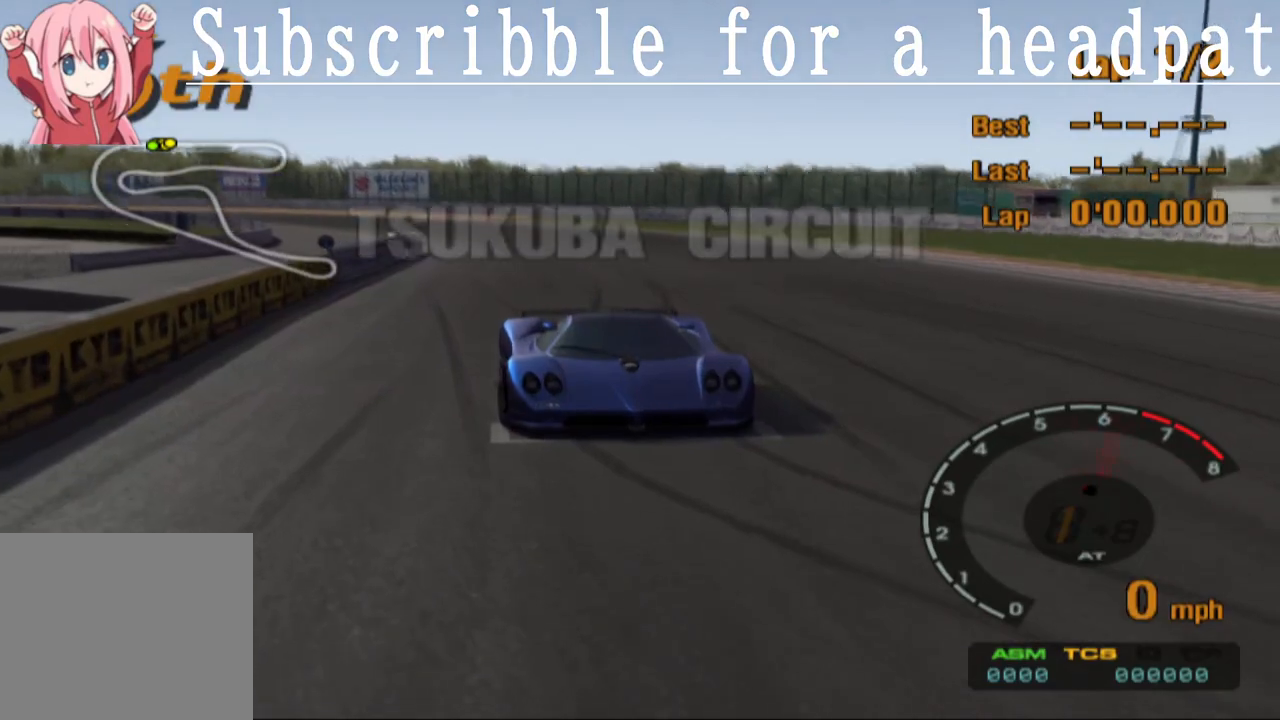
{"buttons": [], "left_stick": "center", "right_stick": "center", "events": [[100, "CROSS", "up"], [133, "CROSS", "down"], [267, "CROSS", "up"], [333, "CROSS", "down"], [483, "CROSS", "up"]]}
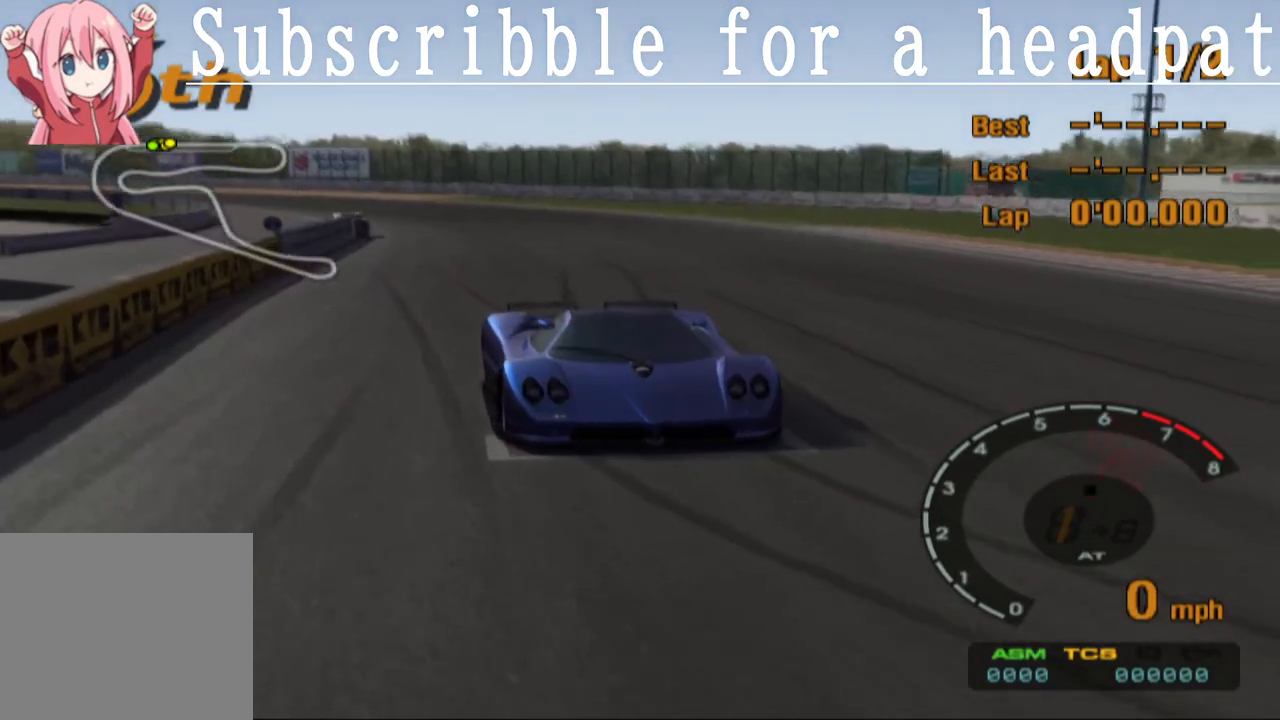
{"buttons": [], "left_stick": "center", "right_stick": "center", "events": [[50, "CROSS", "down"], [167, "CROSS", "up"], [283, "CROSS", "down"], [350, "CROSS", "up"]]}
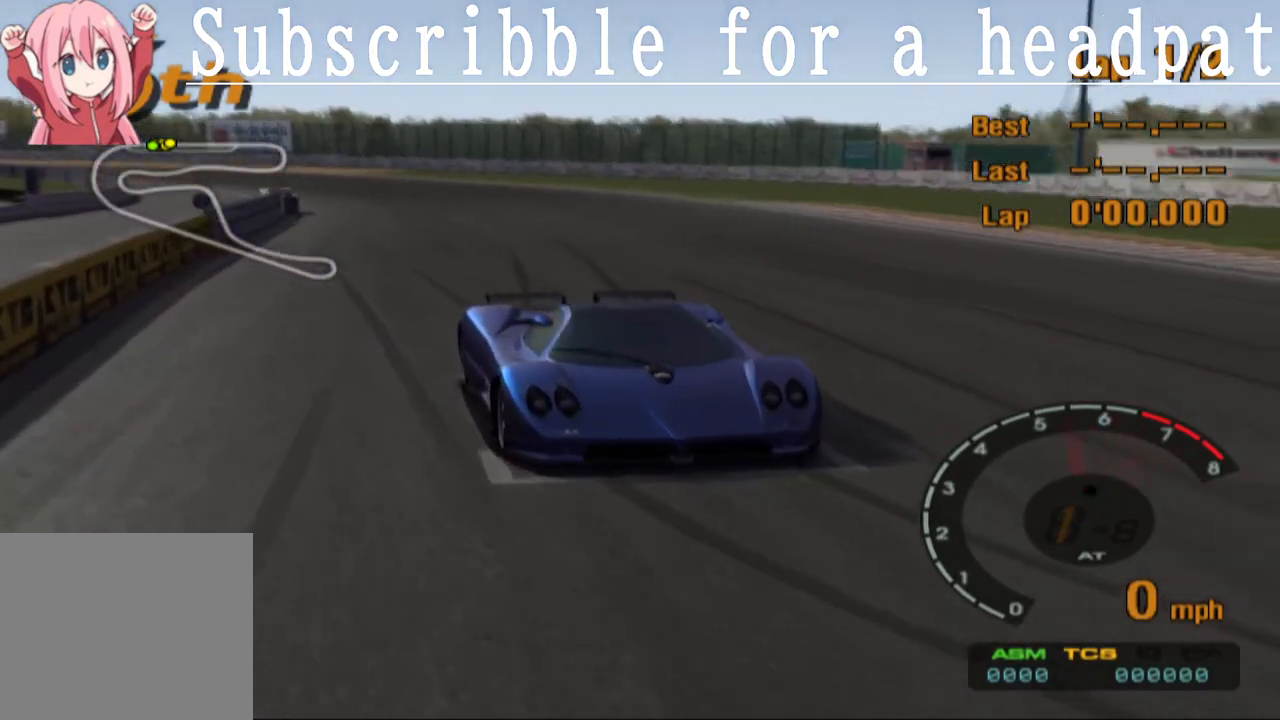
{"buttons": [], "left_stick": "center", "right_stick": "center", "events": []}
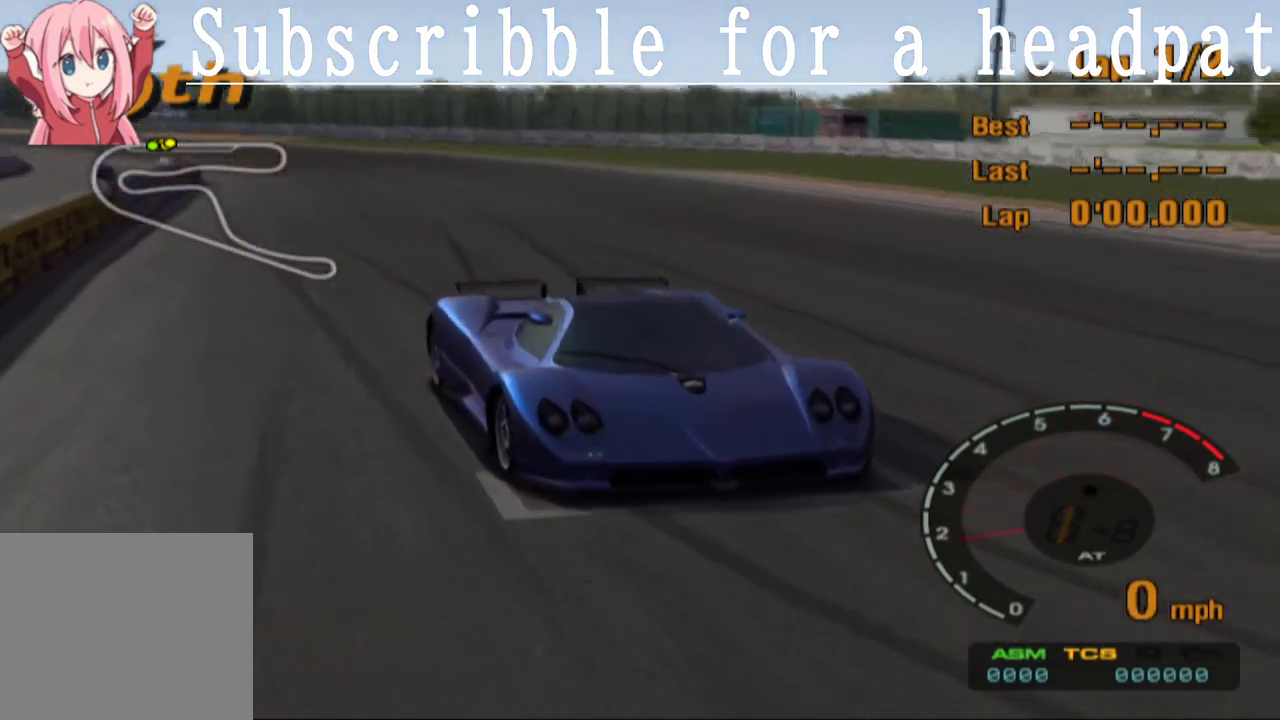
{"buttons": [], "left_stick": "center", "right_stick": "center", "events": []}
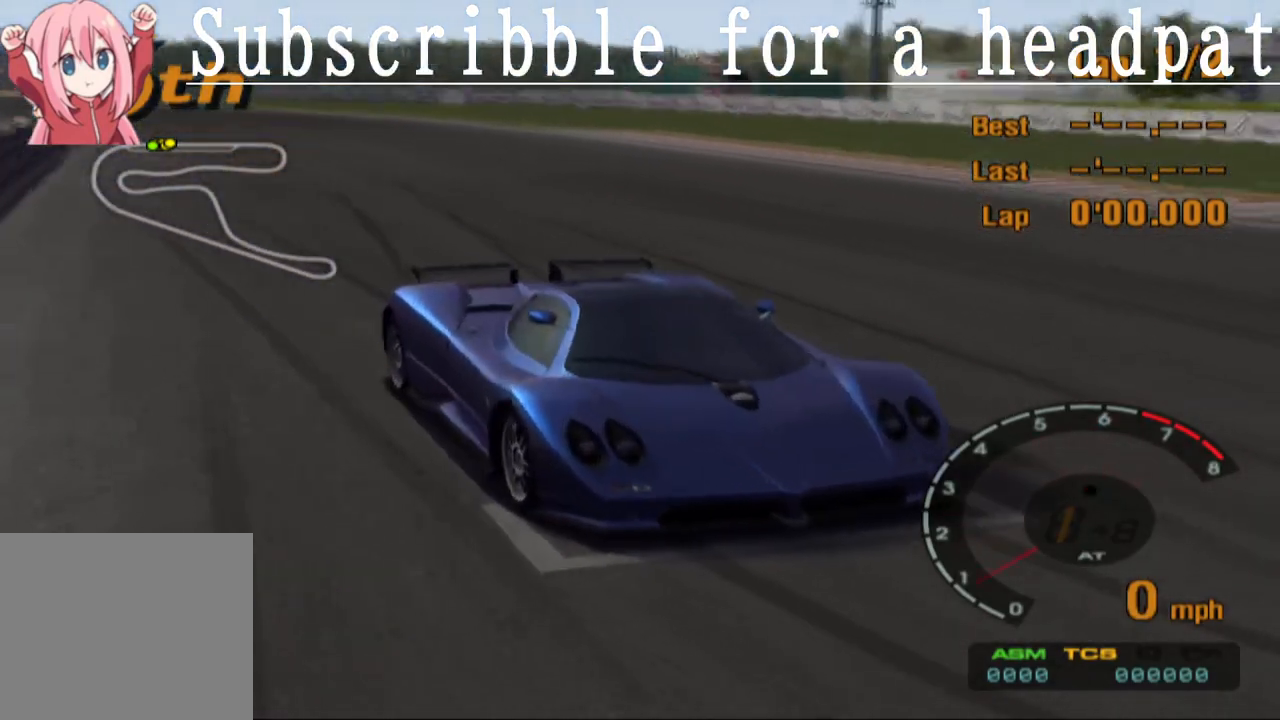
{"buttons": [], "left_stick": "center", "right_stick": "center", "events": [[233, "CROSS", "down"], [450, "CROSS", "up"], [467, "CROSS", "down"], [483, "CROSS", "up"]]}
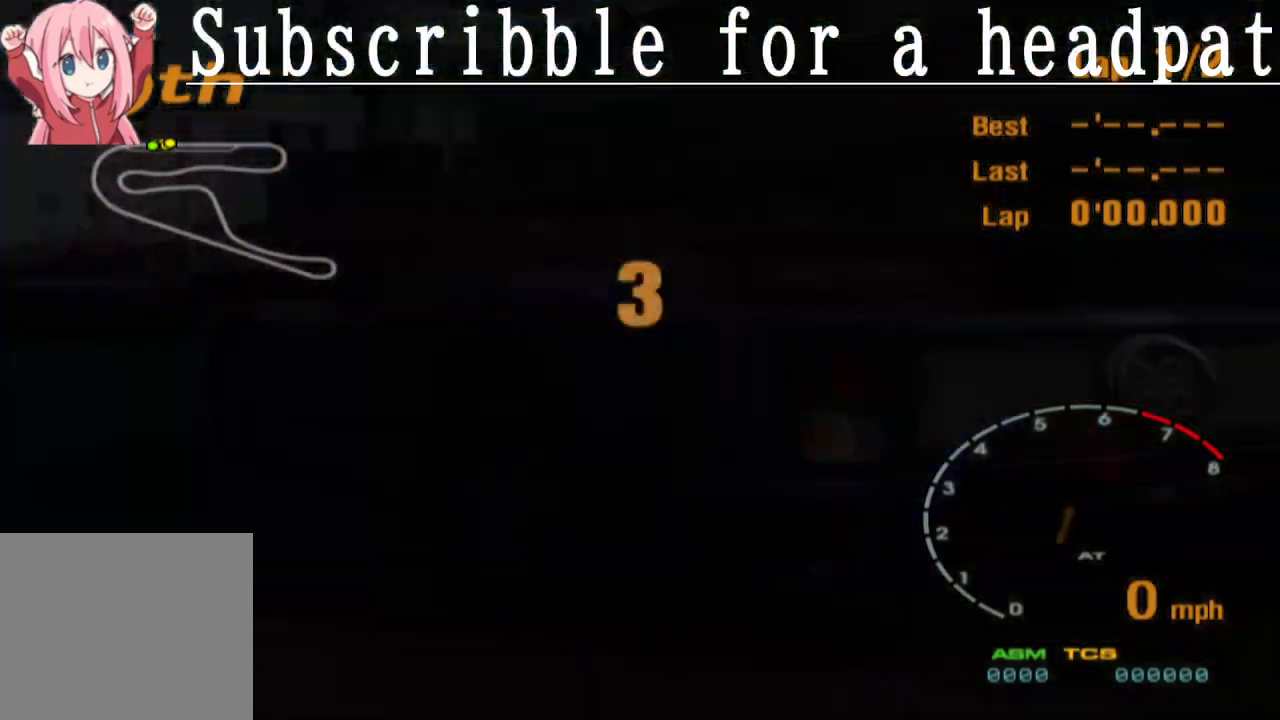
{"buttons": [], "left_stick": "center", "right_stick": "center"}
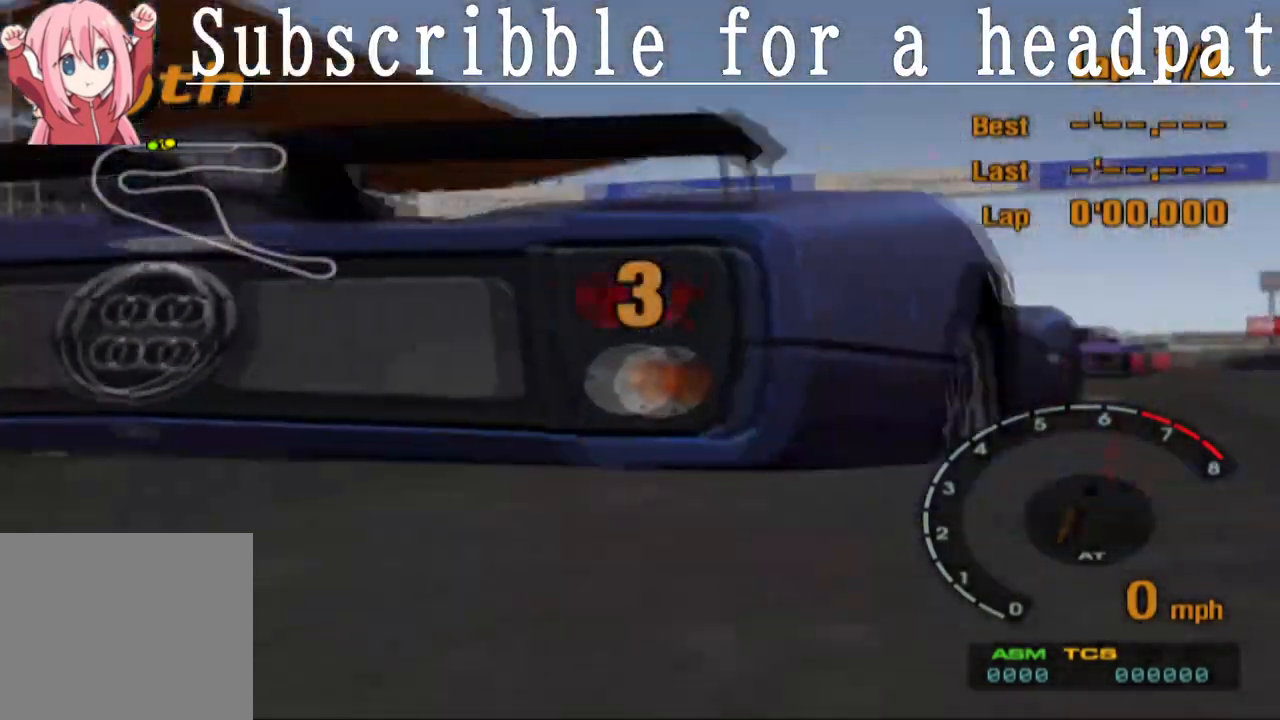
{"buttons": ["CROSS"], "left_stick": "center", "right_stick": "center", "events": [[67, "CROSS", "down"], [250, "CROSS", "up"], [500, "CROSS", "down"]]}
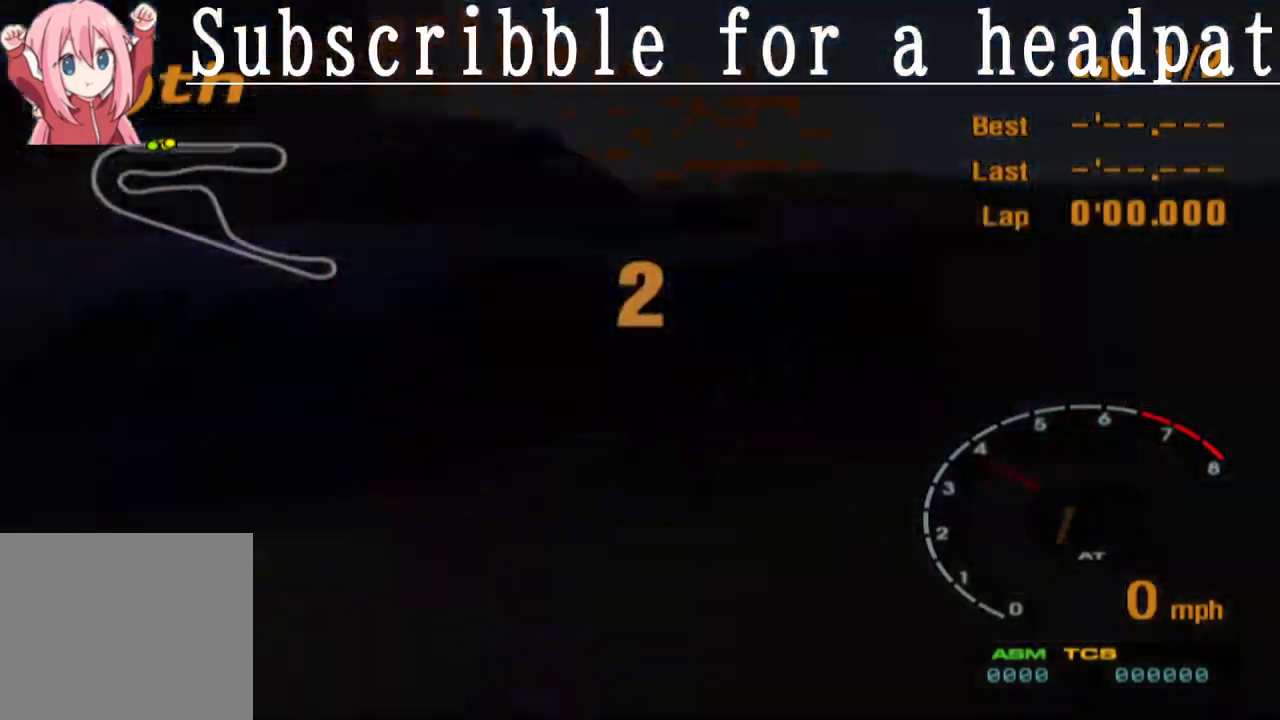
{"buttons": [], "left_stick": "center", "right_stick": "center", "events": [[133, "CROSS", "up"]]}
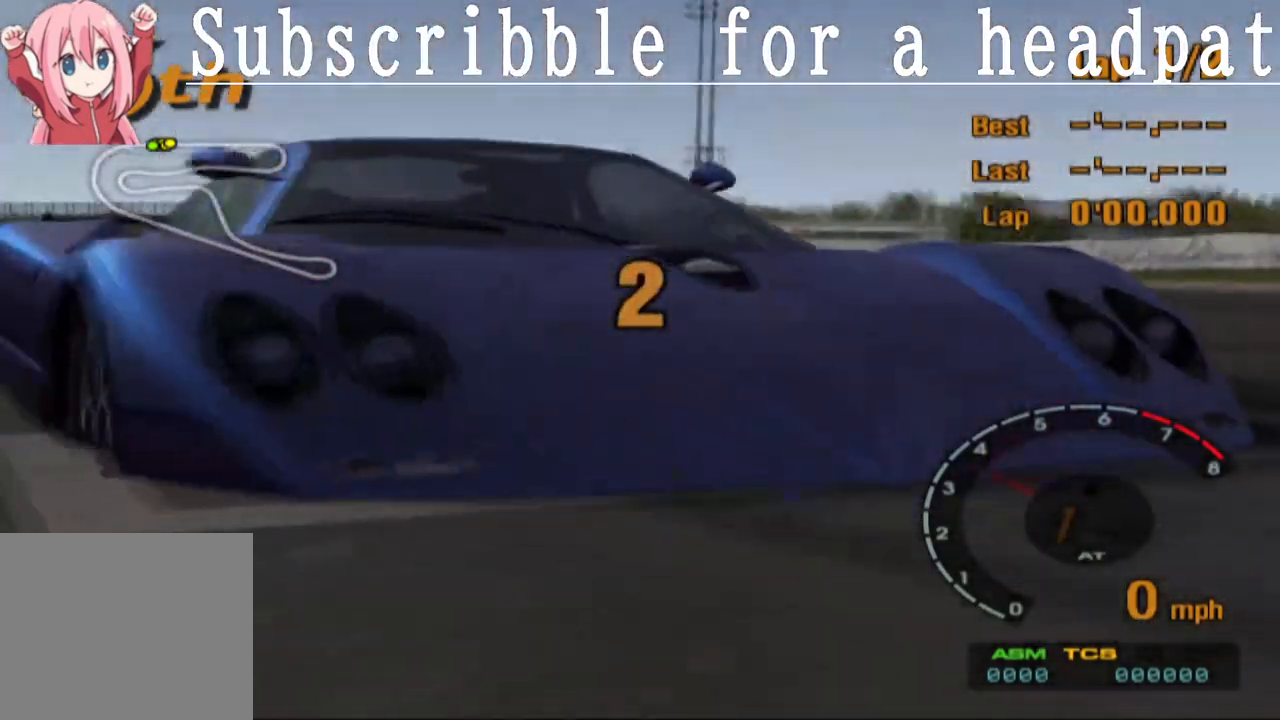
{"buttons": [], "left_stick": "center", "right_stick": "center", "events": []}
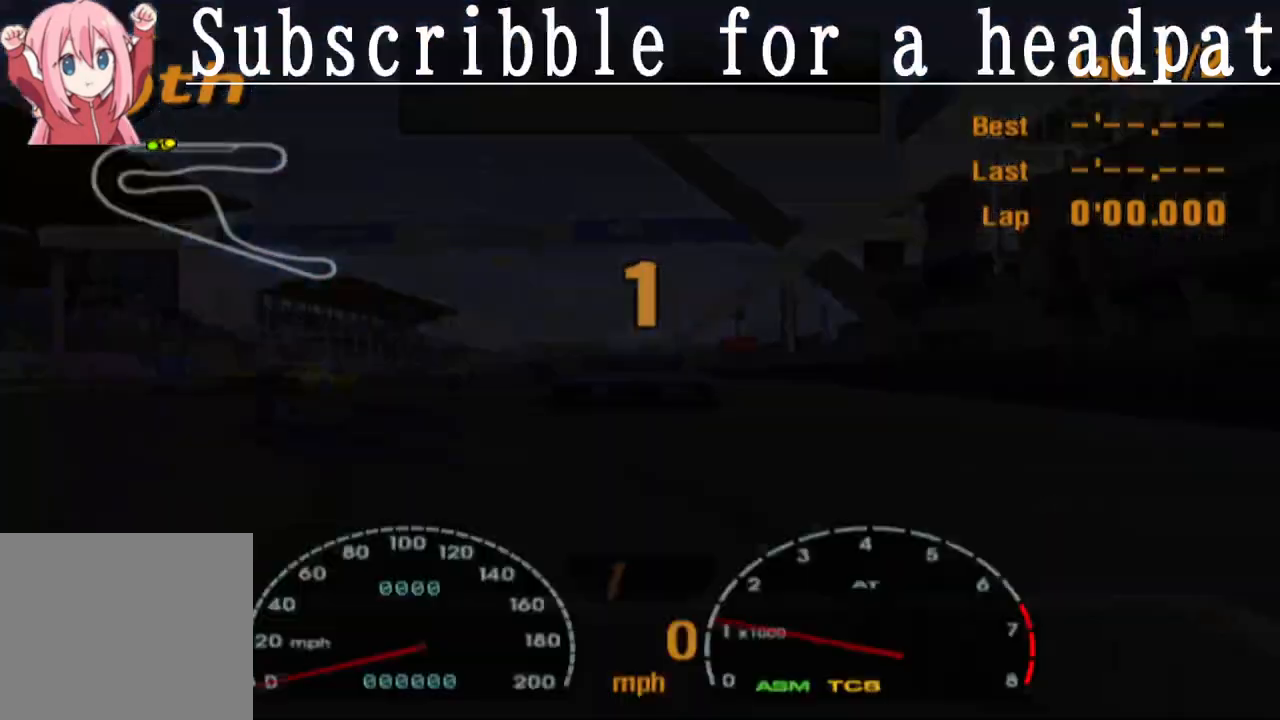
{"buttons": ["START"], "left_stick": "center", "right_stick": "center", "events": [[483, "START", "down"]]}
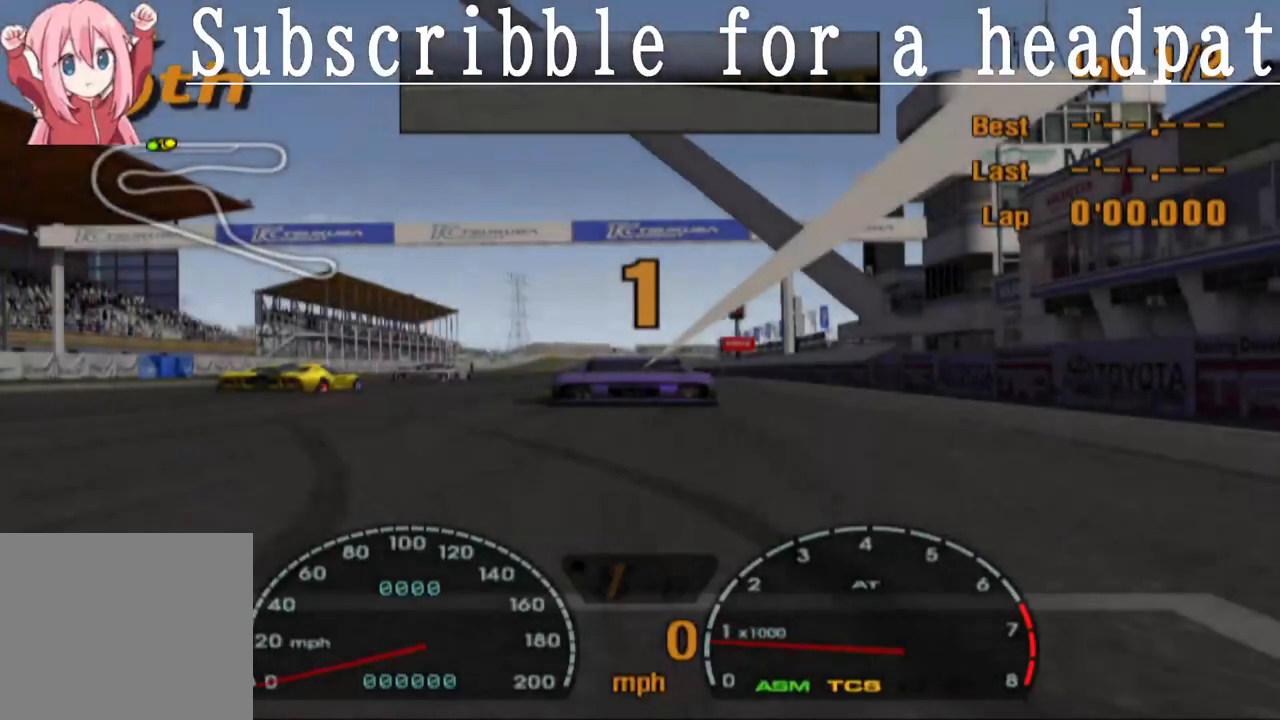
{"buttons": [], "left_stick": "center", "right_stick": "center", "events": [[150, "START", "up"]]}